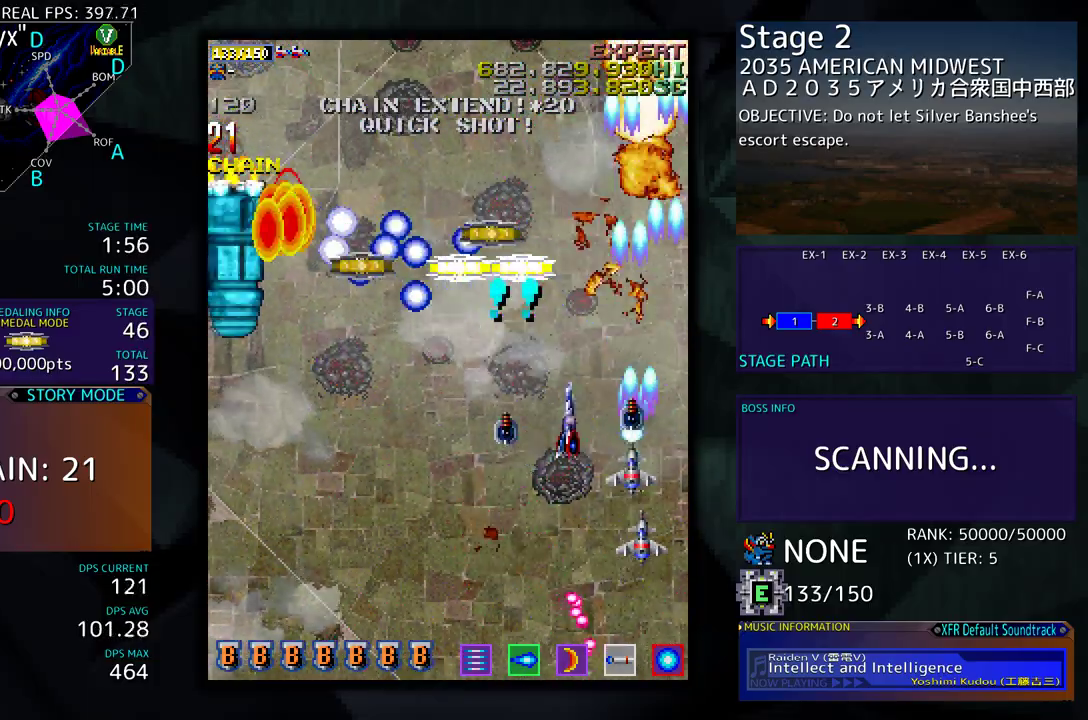
Gameplay with a controller (arcade stick); each line is a JSON object with the inputs held at the frame after it. "events" lists button and stick changes between this image and that frame as [ms after this image, input, new state], when the widget could be followed in between. Not read: L3 R3 other_buttons.
{"buttons": [], "events": [[17, "DPAD_DOWN", "down"], [100, "DPAD_DOWN", "up"], [267, "DPAD_DOWN", "down"], [383, "DPAD_DOWN", "up"], [400, "DPAD_LEFT", "up"]]}
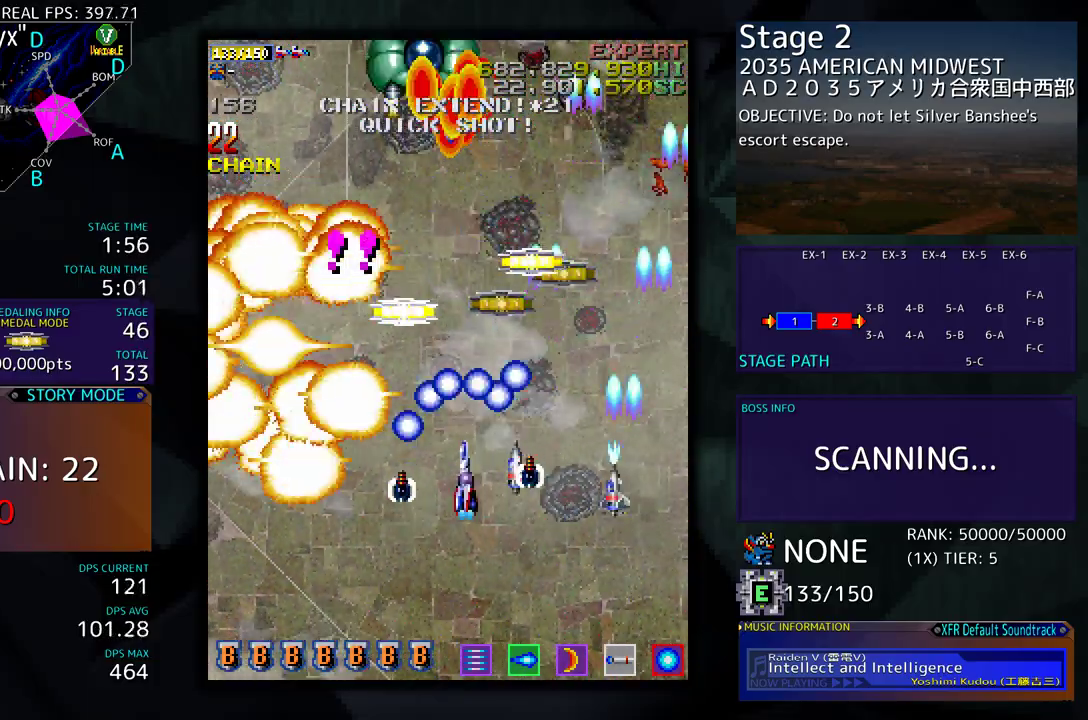
{"buttons": ["DPAD_UP"], "events": [[33, "DPAD_LEFT", "down"], [167, "DPAD_DOWN", "down"], [300, "DPAD_DOWN", "up"], [450, "DPAD_UP", "down"], [500, "DPAD_LEFT", "up"]]}
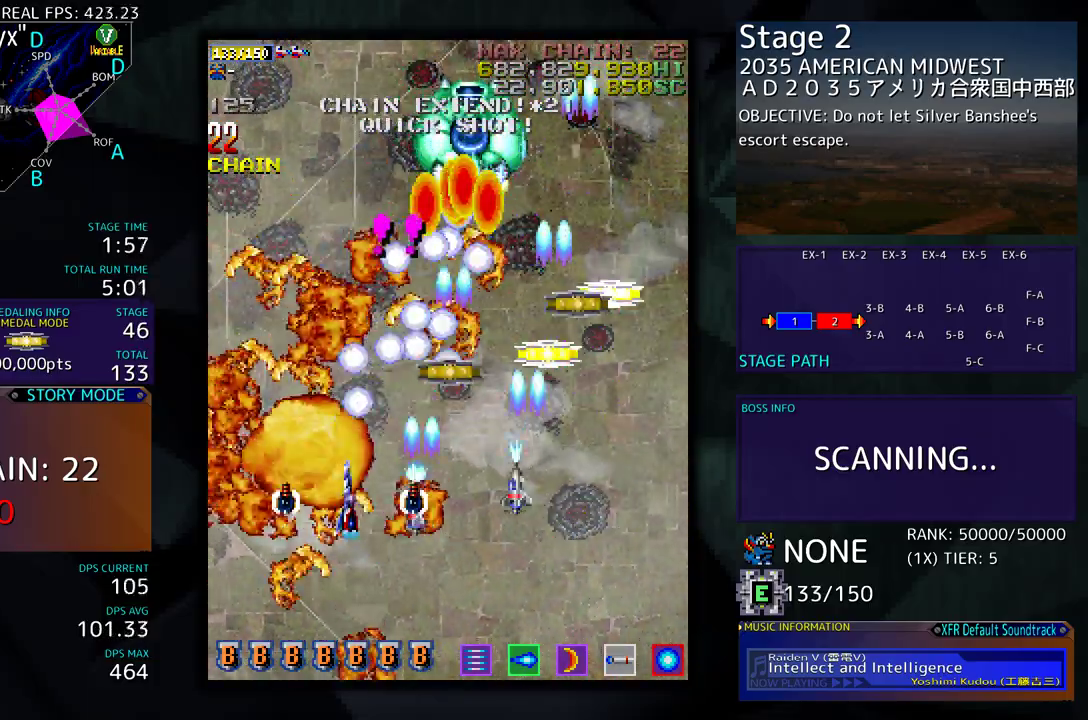
{"buttons": ["DPAD_DOWN"], "events": [[83, "DPAD_RIGHT", "down"], [183, "DPAD_UP", "up"], [383, "DPAD_UP", "down"], [400, "DPAD_RIGHT", "up"], [417, "DPAD_UP", "up"], [450, "DPAD_DOWN", "down"]]}
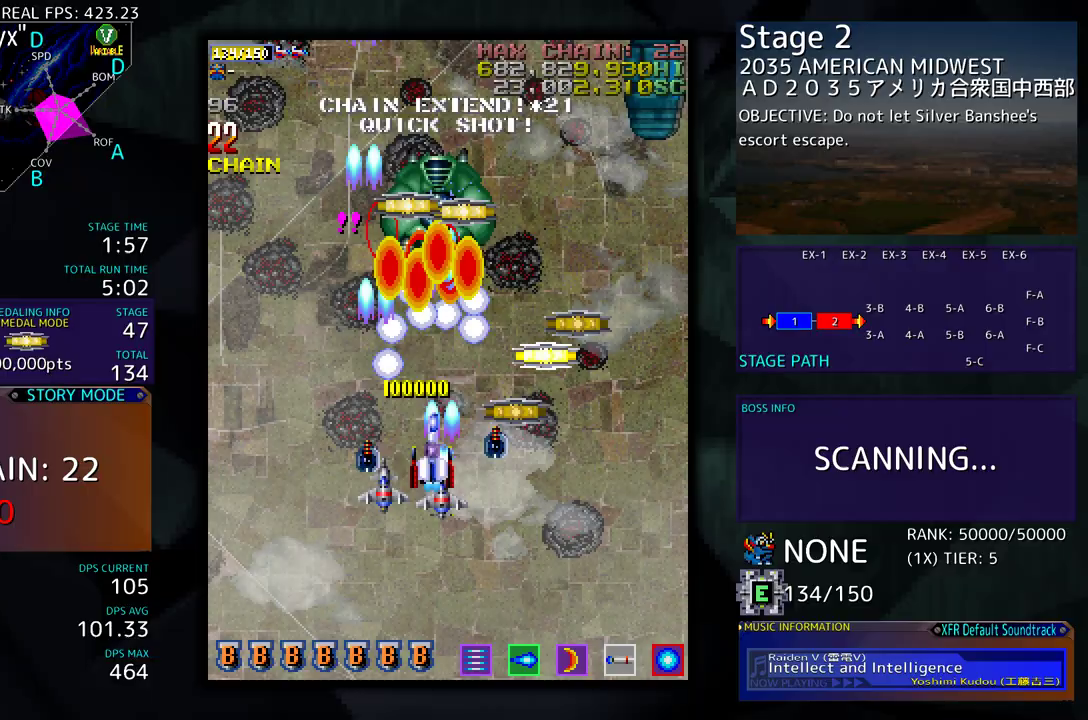
{"buttons": ["DPAD_UP", "DPAD_RIGHT"], "events": [[133, "DPAD_DOWN", "up"], [217, "DPAD_DOWN", "down"], [217, "DPAD_RIGHT", "down"], [350, "DPAD_DOWN", "up"], [367, "DPAD_UP", "down"]]}
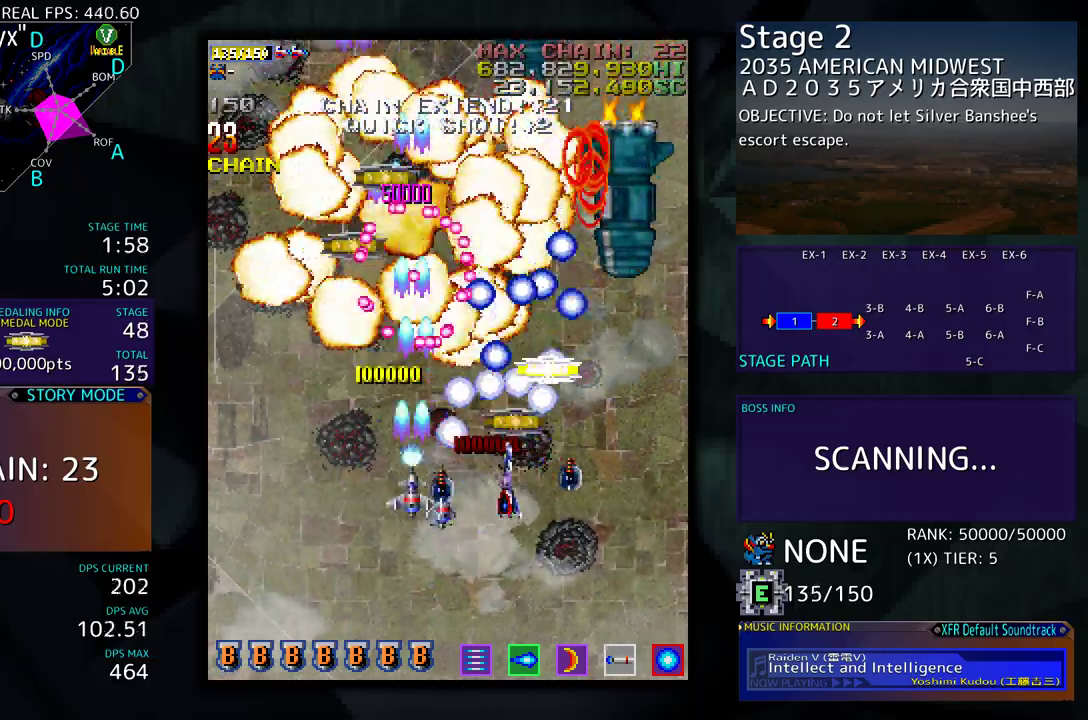
{"buttons": ["DPAD_DOWN", "DPAD_RIGHT"], "events": [[167, "DPAD_UP", "up"], [217, "DPAD_DOWN", "down"]]}
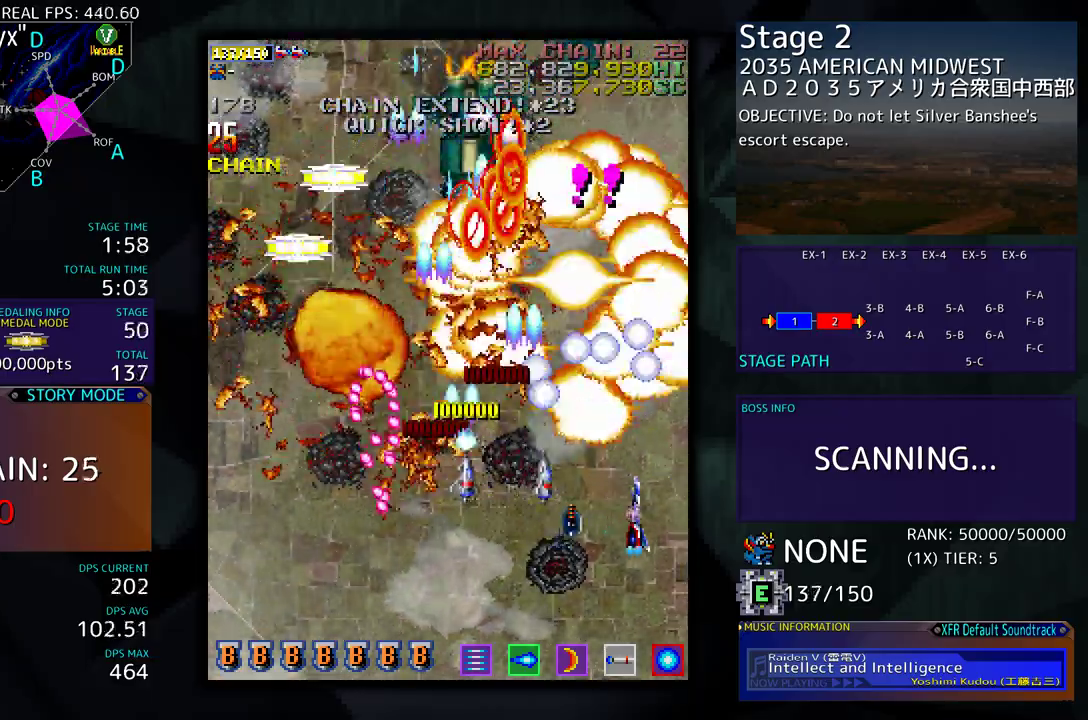
{"buttons": ["DPAD_LEFT"], "events": [[67, "DPAD_RIGHT", "up"], [83, "DPAD_DOWN", "up"], [150, "DPAD_DOWN", "down"], [200, "DPAD_RIGHT", "down"], [267, "DPAD_DOWN", "up"], [267, "DPAD_RIGHT", "up"], [467, "DPAD_LEFT", "down"]]}
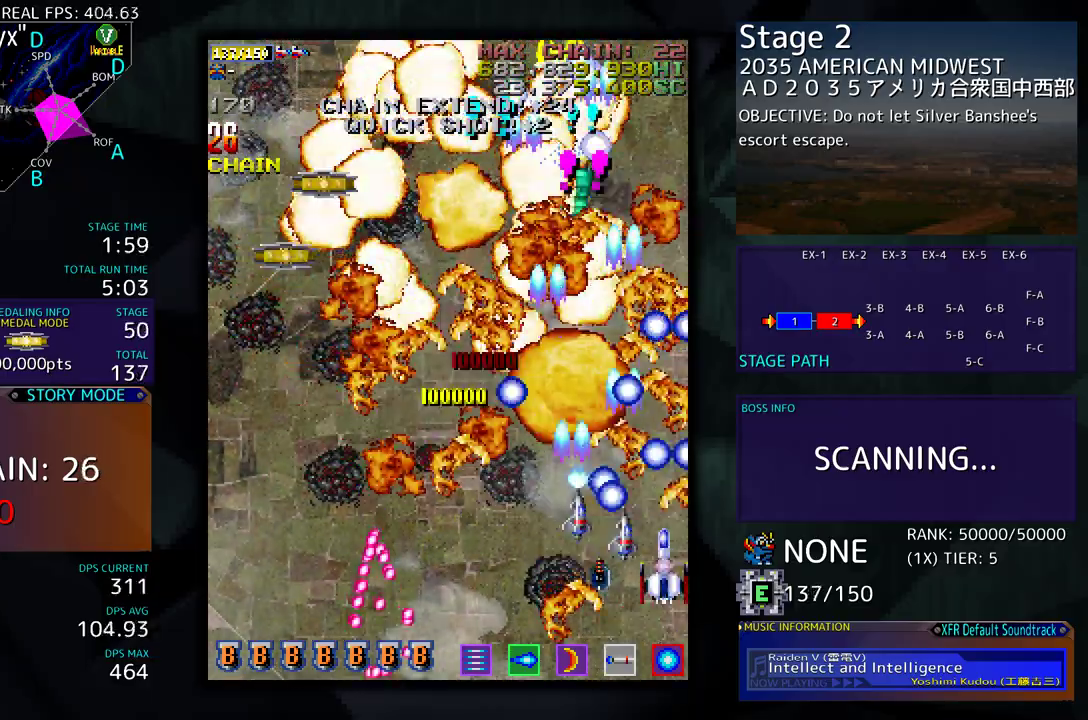
{"buttons": ["DPAD_LEFT"], "events": [[100, "DPAD_LEFT", "up"], [200, "DPAD_LEFT", "down"]]}
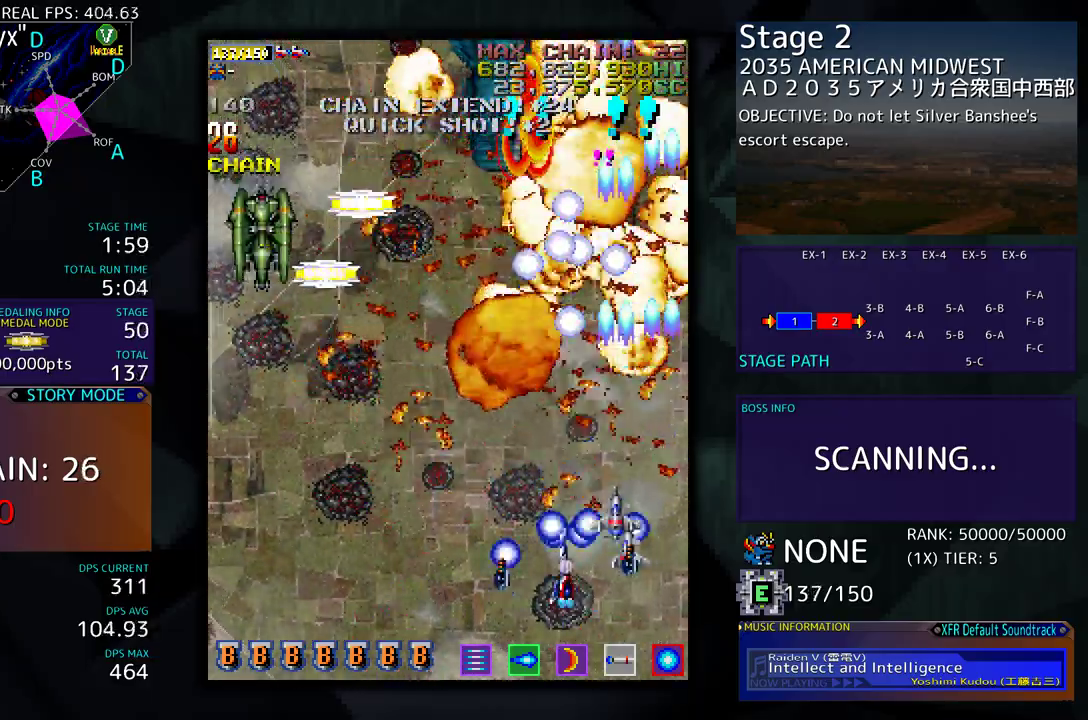
{"buttons": ["DPAD_LEFT"], "events": [[417, "DPAD_DOWN", "down"], [483, "DPAD_DOWN", "up"]]}
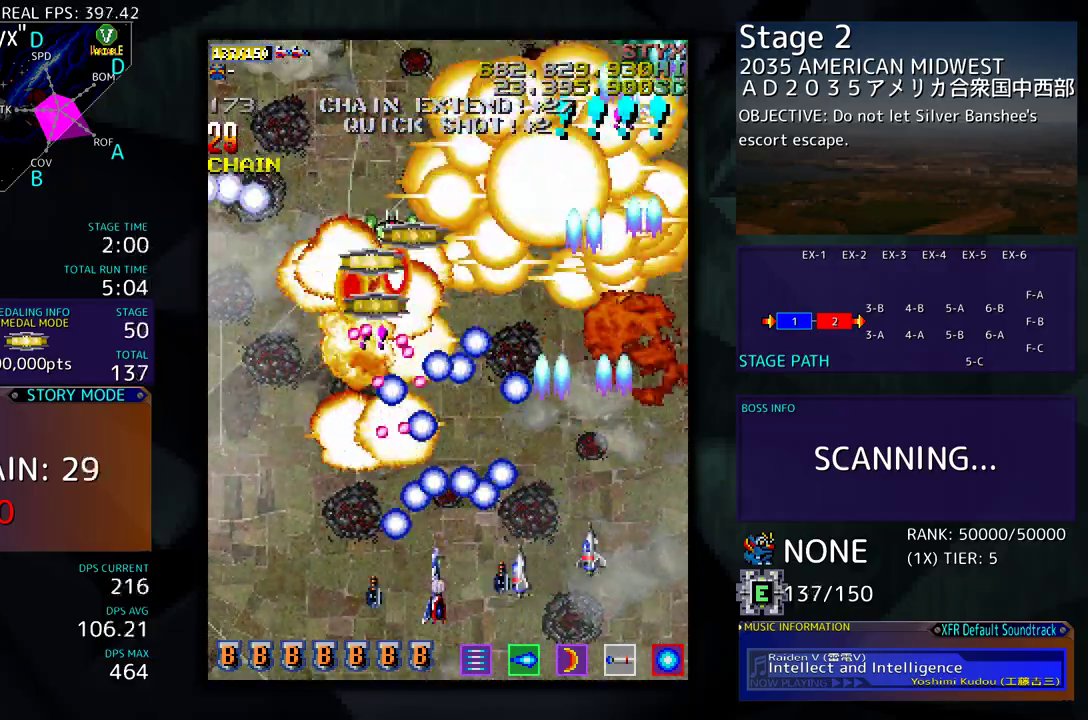
{"buttons": ["DPAD_DOWN", "DPAD_RIGHT"], "events": [[83, "DPAD_DOWN", "down"], [133, "DPAD_LEFT", "up"], [167, "DPAD_RIGHT", "down"]]}
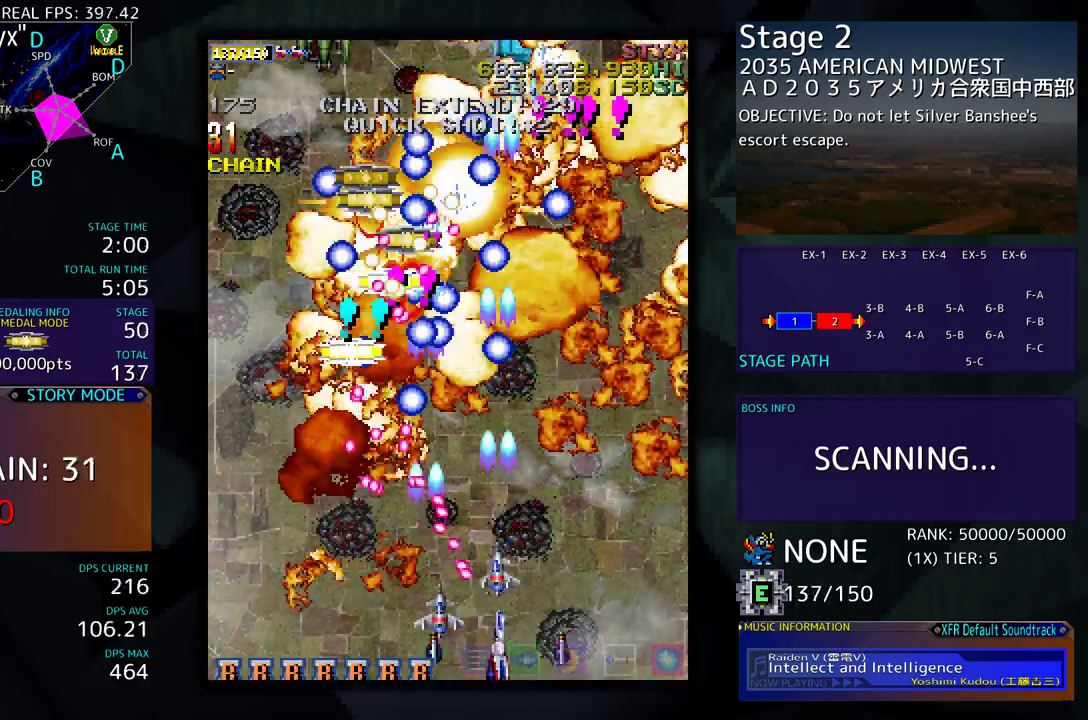
{"buttons": ["DPAD_UP", "DPAD_LEFT"], "events": [[33, "DPAD_DOWN", "up"], [167, "DPAD_UP", "down"], [417, "DPAD_RIGHT", "up"], [500, "DPAD_LEFT", "down"]]}
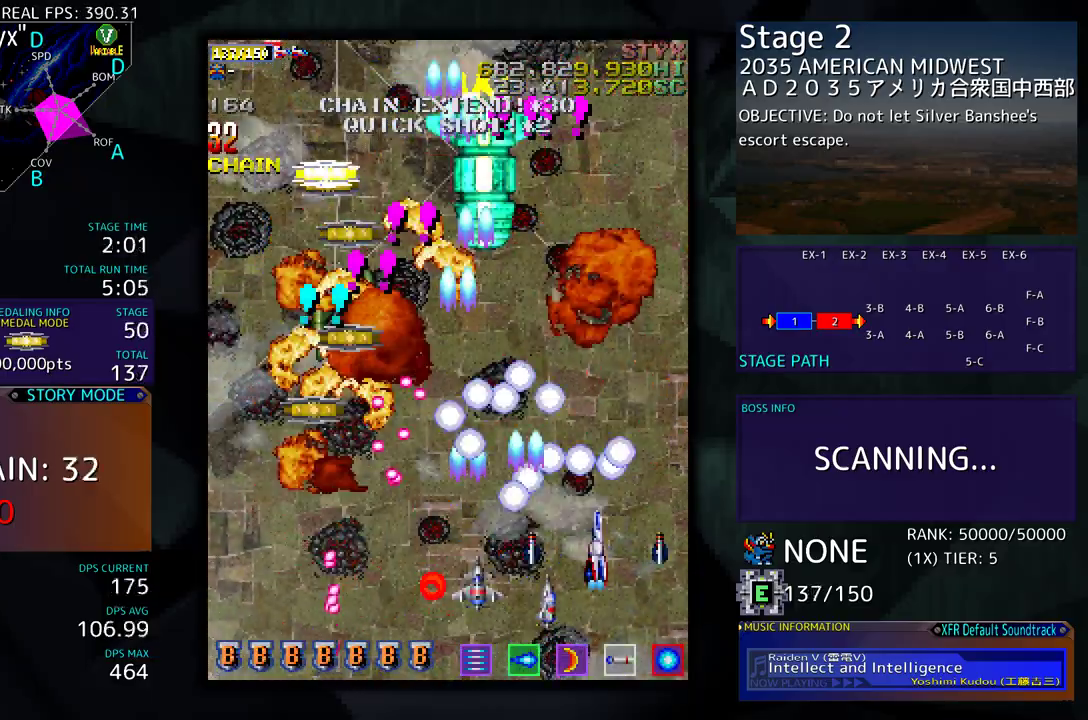
{"buttons": [], "events": [[67, "DPAD_UP", "up"], [83, "DPAD_DOWN", "down"], [217, "DPAD_DOWN", "up"], [233, "DPAD_LEFT", "up"]]}
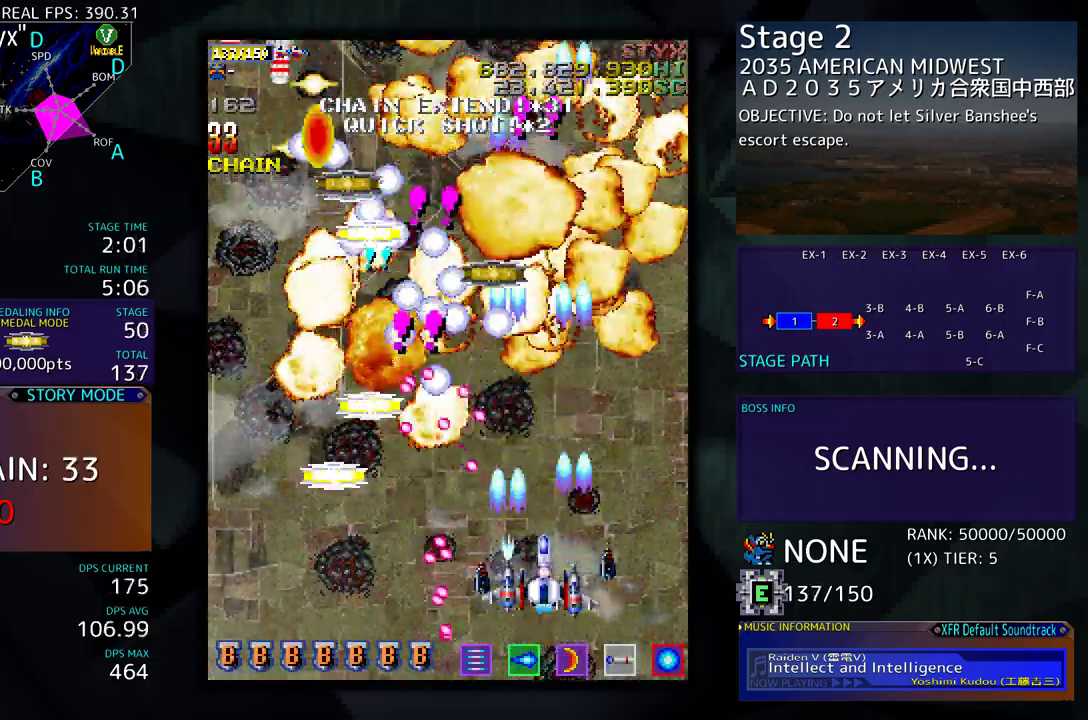
{"buttons": ["DPAD_UP", "DPAD_LEFT"], "events": [[50, "DPAD_LEFT", "down"], [50, "DPAD_UP", "down"], [133, "DPAD_UP", "up"], [167, "DPAD_DOWN", "down"], [350, "DPAD_DOWN", "up"], [417, "DPAD_UP", "down"]]}
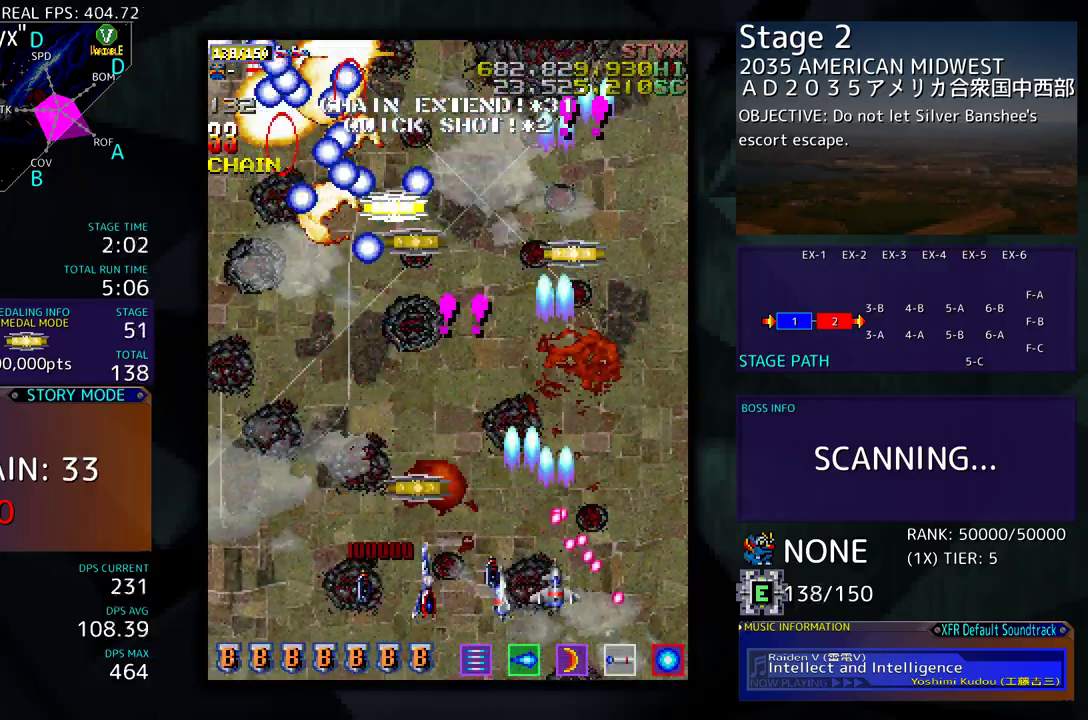
{"buttons": ["DPAD_DOWN", "DPAD_RIGHT"], "events": [[50, "DPAD_LEFT", "up"], [150, "DPAD_LEFT", "down"], [233, "DPAD_UP", "up"], [350, "DPAD_DOWN", "down"], [400, "DPAD_LEFT", "up"], [433, "DPAD_RIGHT", "down"]]}
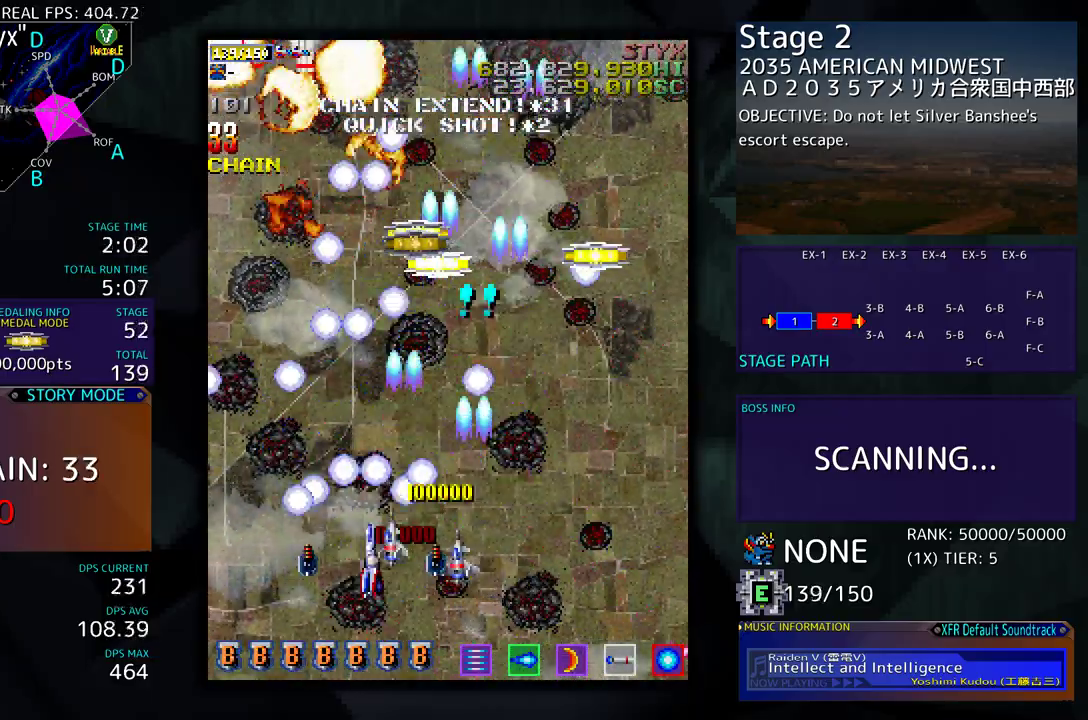
{"buttons": ["DPAD_UP"], "events": [[17, "DPAD_DOWN", "up"], [50, "DPAD_UP", "down"], [67, "DPAD_RIGHT", "up"]]}
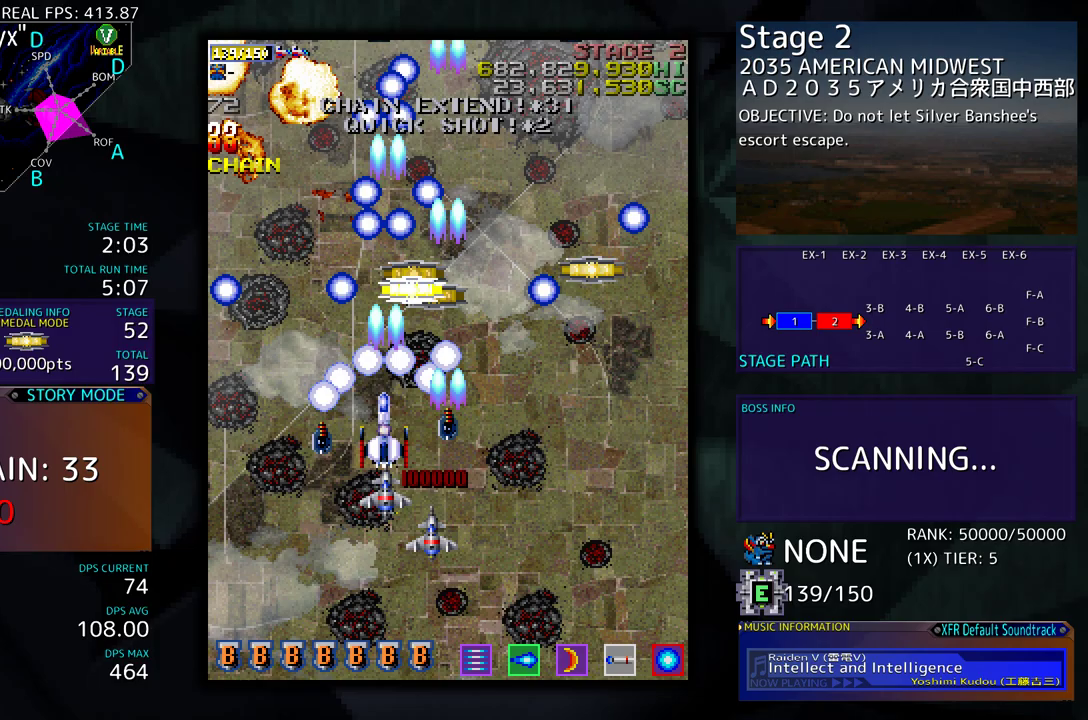
{"buttons": ["DPAD_DOWN", "DPAD_RIGHT"], "events": [[250, "DPAD_RIGHT", "down"], [317, "DPAD_UP", "up"], [467, "DPAD_DOWN", "down"]]}
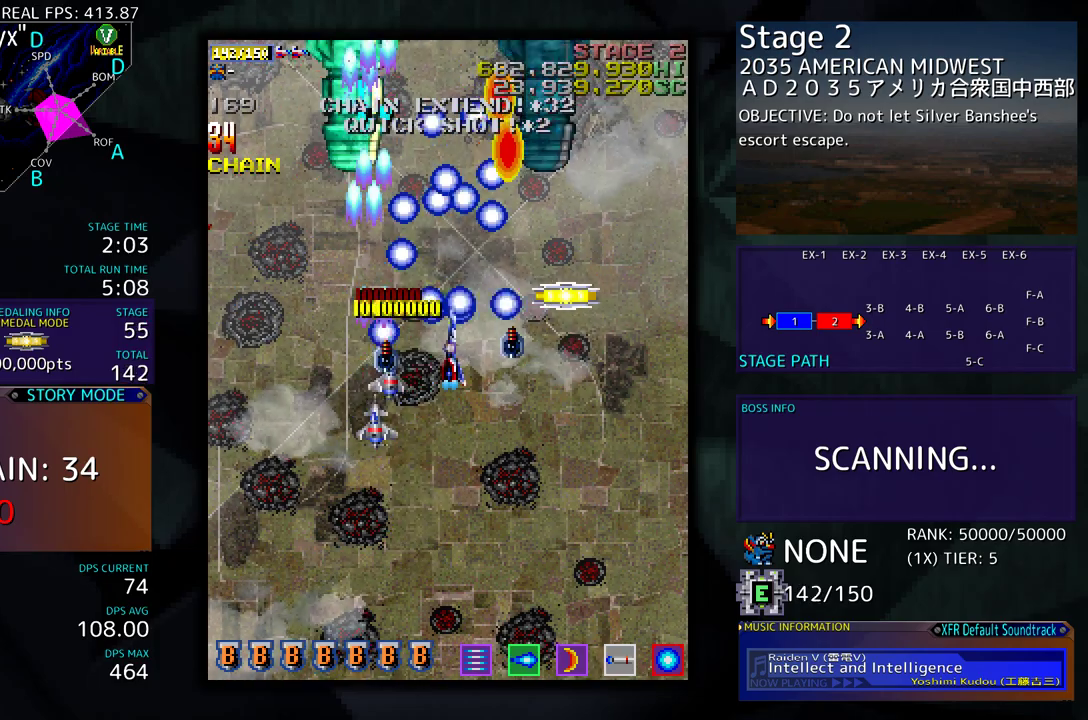
{"buttons": ["DPAD_DOWN"], "events": [[50, "DPAD_DOWN", "up"], [83, "DPAD_UP", "down"], [217, "DPAD_UP", "up"], [267, "DPAD_DOWN", "down"], [467, "DPAD_RIGHT", "up"]]}
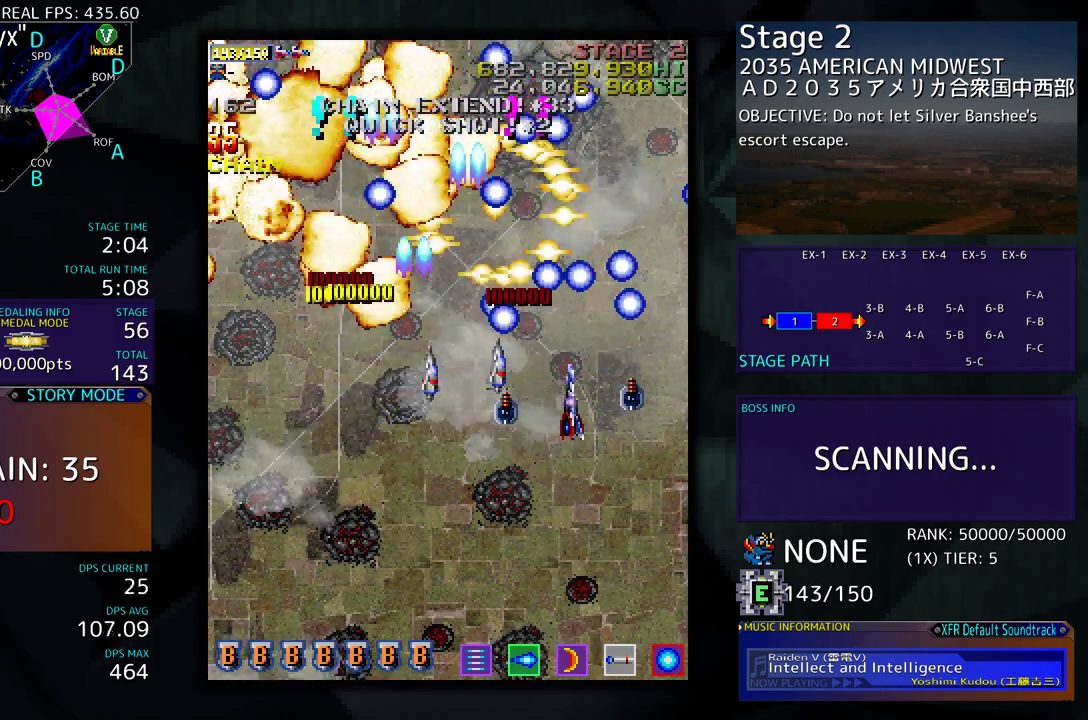
{"buttons": ["DPAD_DOWN"], "events": [[117, "DPAD_LEFT", "down"], [183, "DPAD_LEFT", "up"]]}
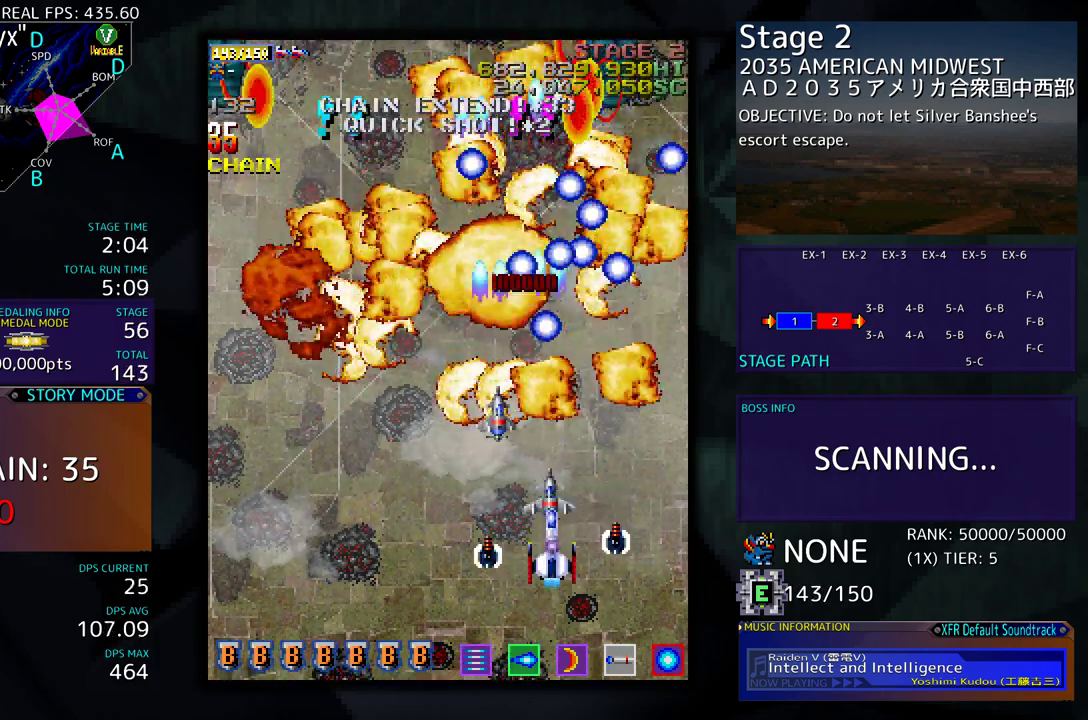
{"buttons": ["DPAD_LEFT"], "events": [[200, "DPAD_LEFT", "down"], [233, "DPAD_DOWN", "up"]]}
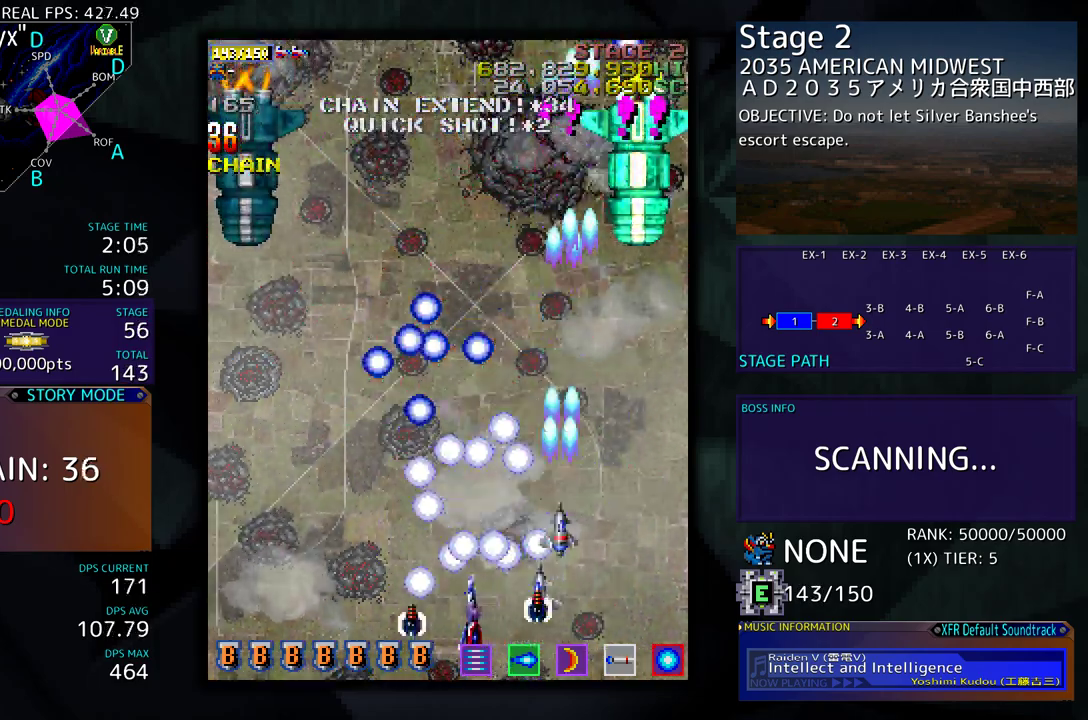
{"buttons": ["DPAD_LEFT"], "events": []}
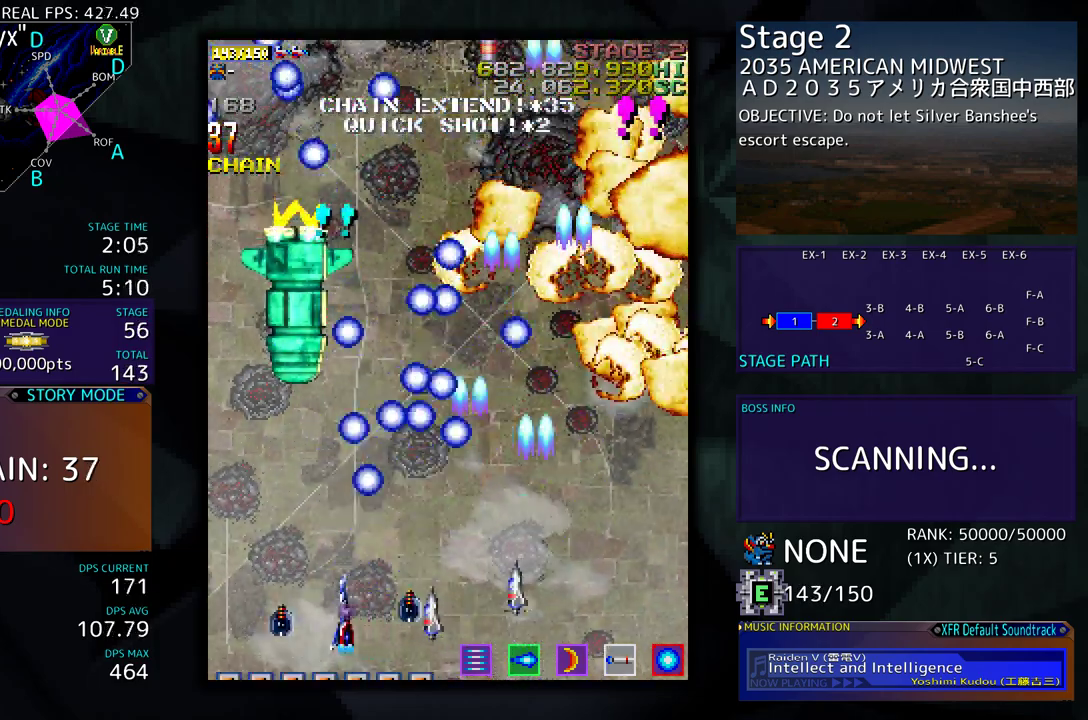
{"buttons": ["DPAD_DOWN", "DPAD_RIGHT"], "events": [[17, "DPAD_LEFT", "up"], [333, "DPAD_RIGHT", "down"], [433, "DPAD_DOWN", "down"]]}
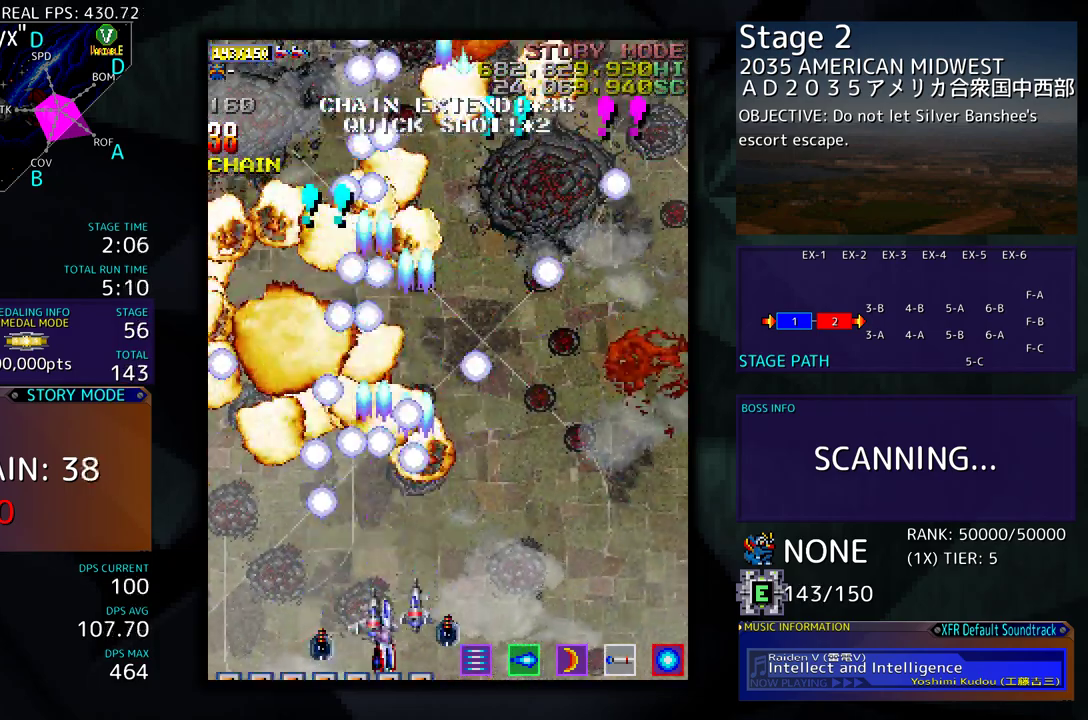
{"buttons": [], "events": [[17, "DPAD_DOWN", "up"], [200, "DPAD_RIGHT", "up"]]}
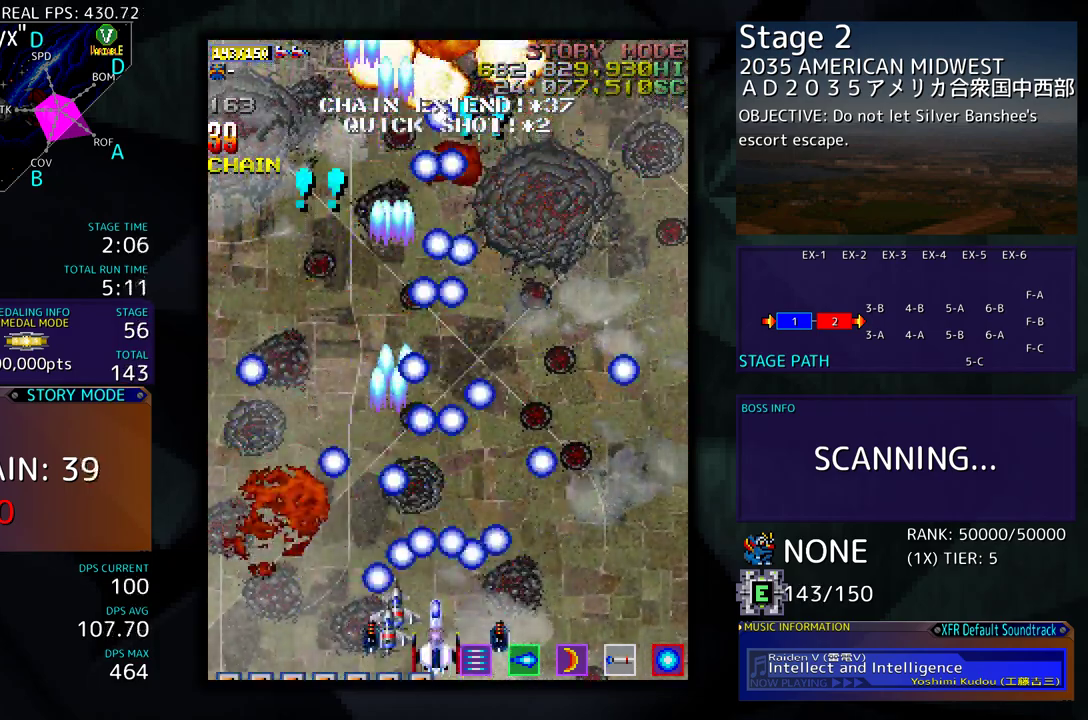
{"buttons": [], "events": []}
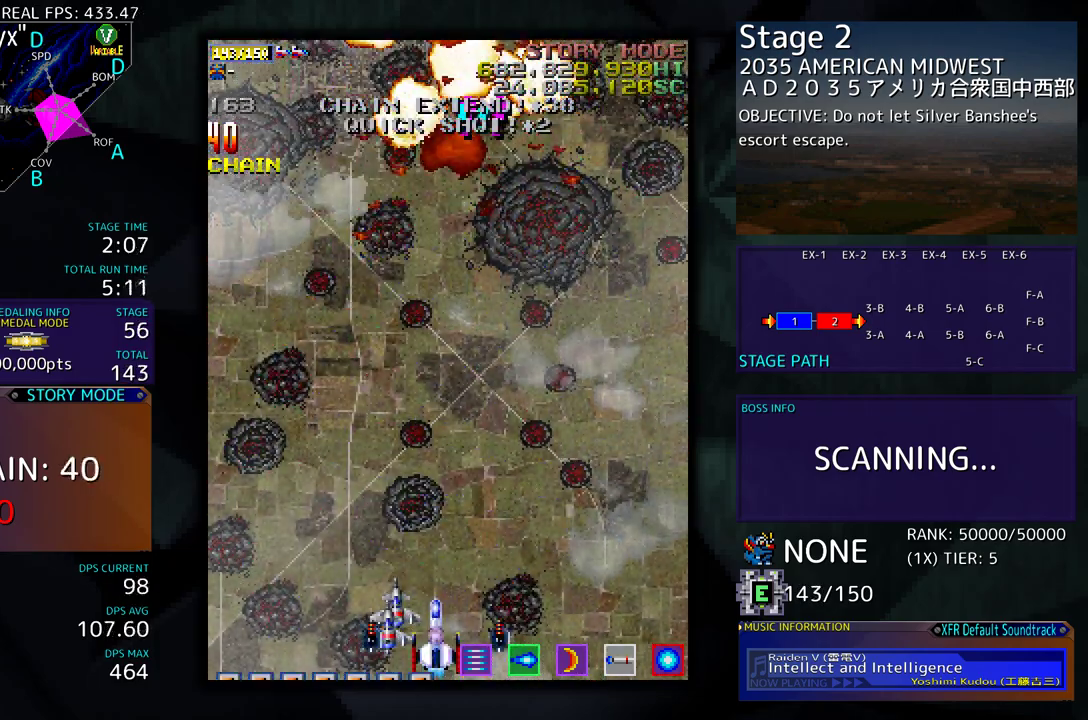
{"buttons": [], "events": []}
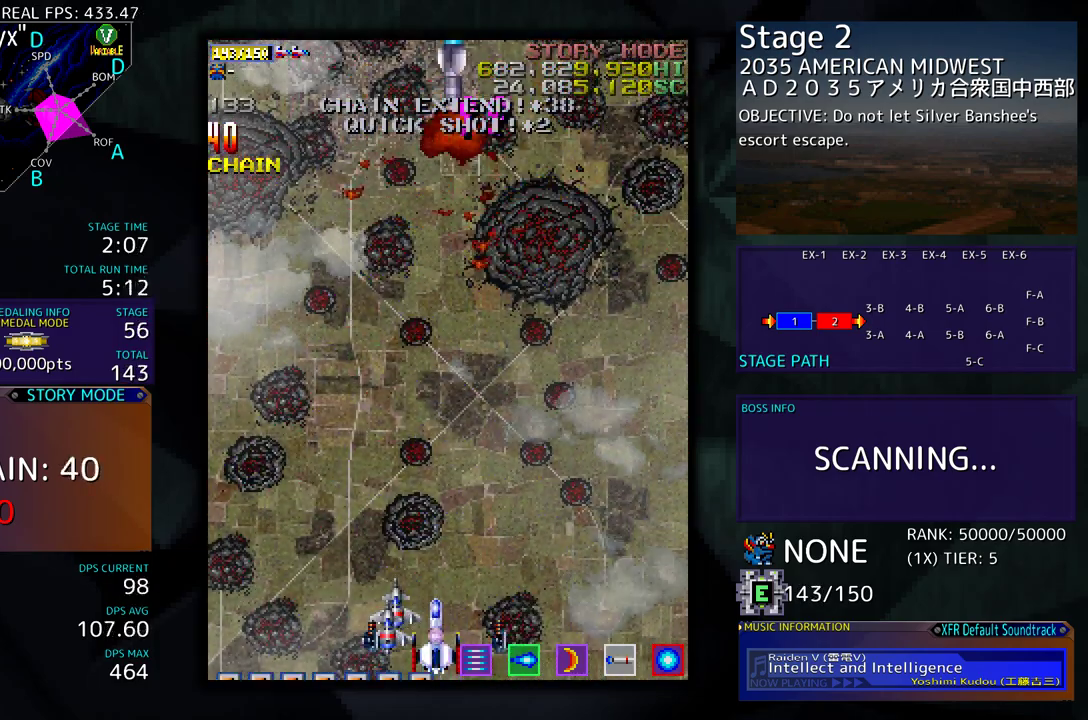
{"buttons": [], "events": []}
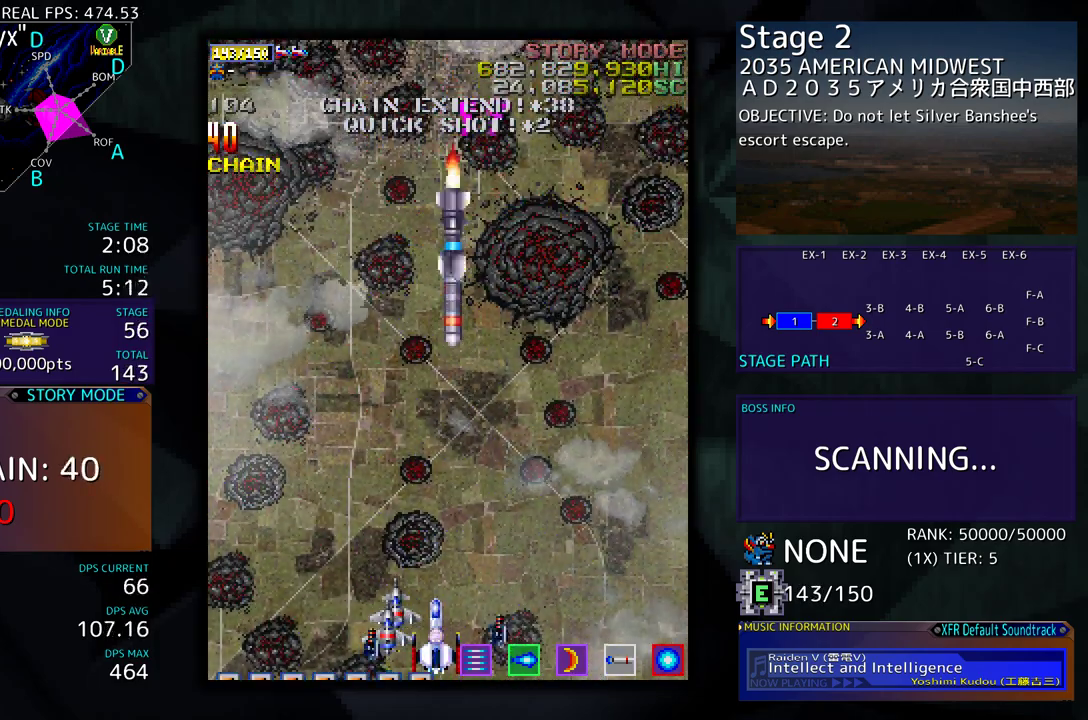
{"buttons": ["DPAD_UP", "DPAD_RIGHT"], "events": [[300, "DPAD_RIGHT", "down"], [483, "DPAD_UP", "down"]]}
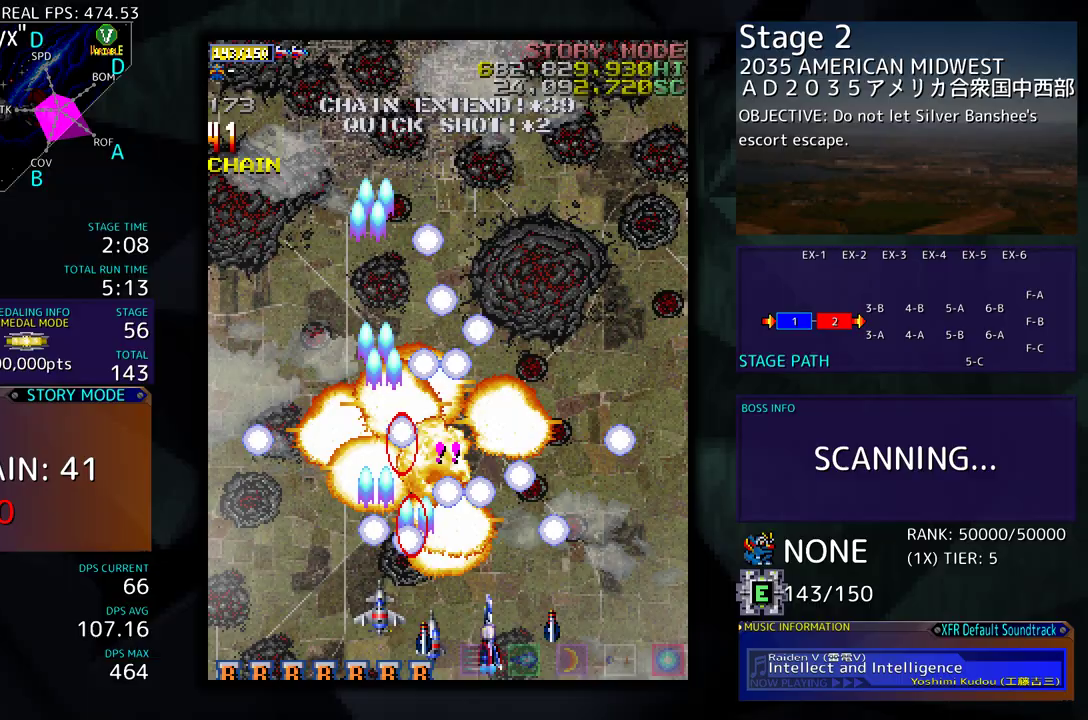
{"buttons": ["DPAD_UP", "DPAD_RIGHT"], "events": []}
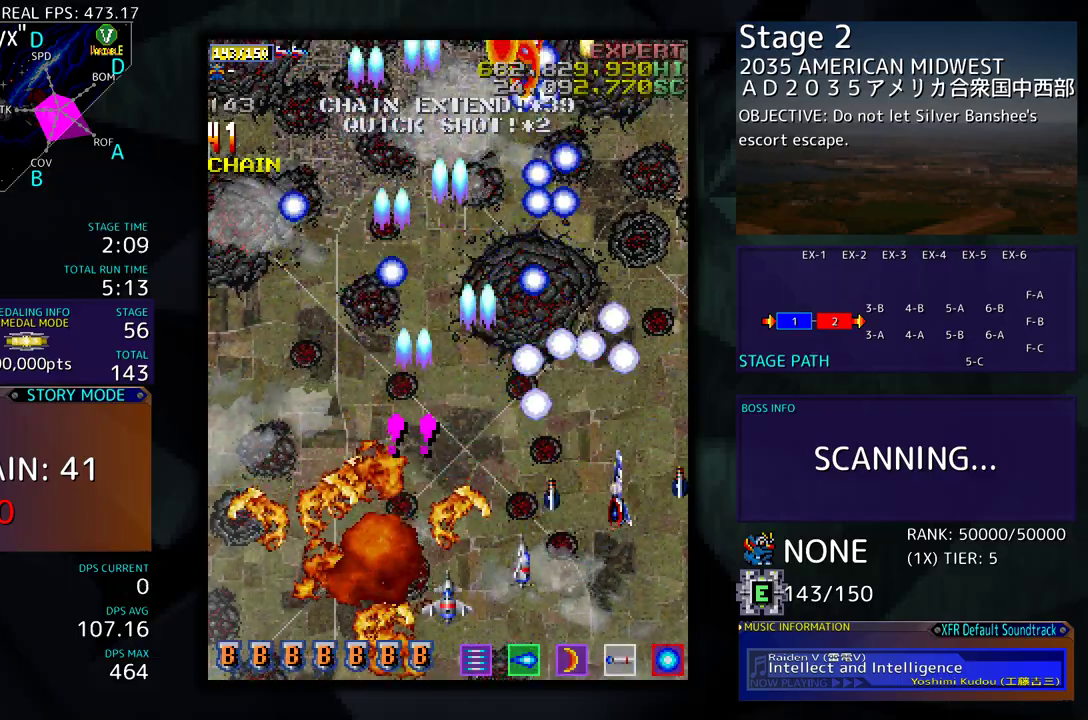
{"buttons": [], "events": [[50, "DPAD_RIGHT", "up"], [167, "DPAD_LEFT", "down"], [300, "DPAD_LEFT", "up"], [400, "DPAD_LEFT", "down"], [467, "DPAD_LEFT", "up"], [467, "DPAD_UP", "up"]]}
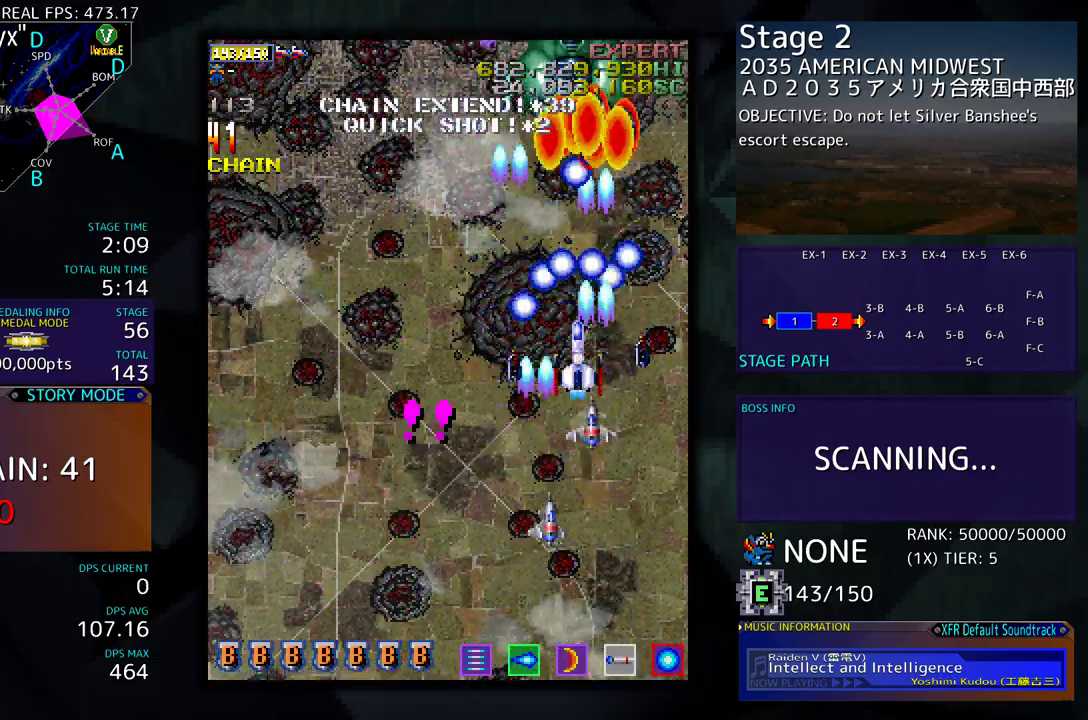
{"buttons": ["DPAD_DOWN"], "events": [[17, "DPAD_DOWN", "down"]]}
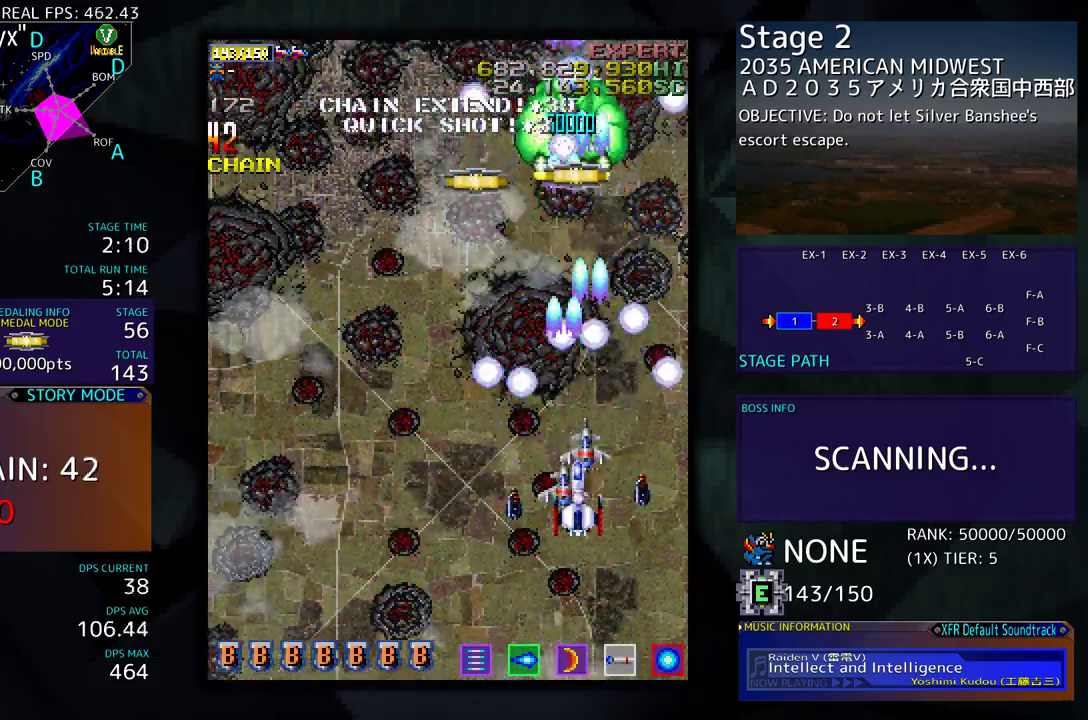
{"buttons": ["DPAD_LEFT"], "events": [[267, "DPAD_LEFT", "down"], [283, "DPAD_DOWN", "up"]]}
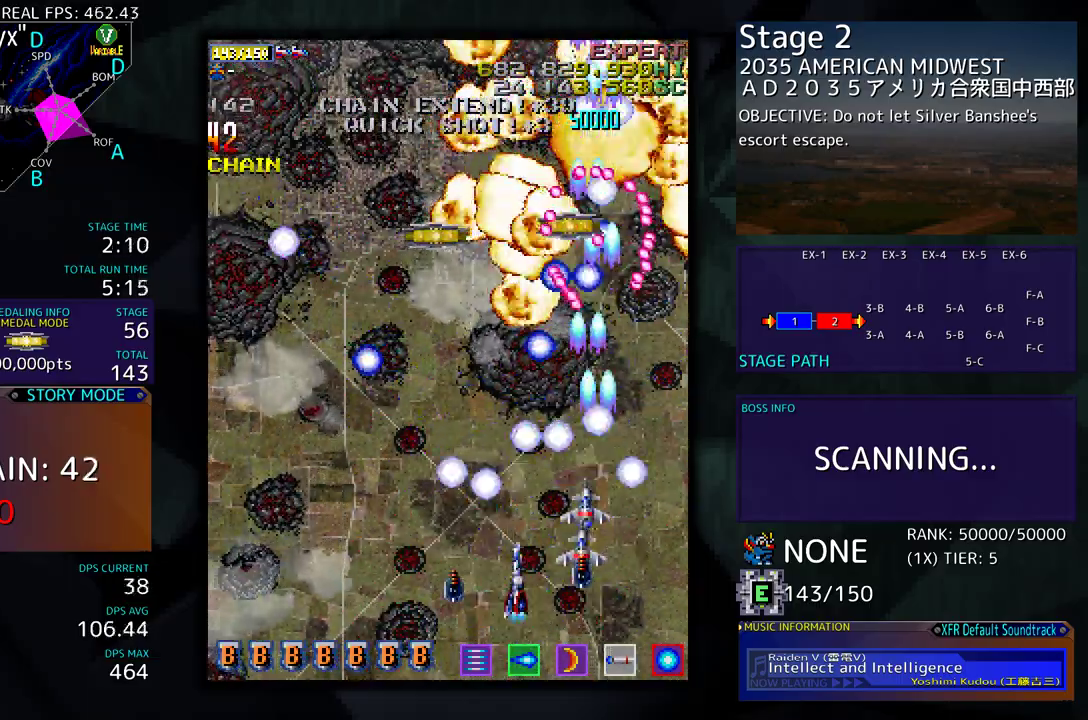
{"buttons": [], "events": [[467, "DPAD_LEFT", "up"]]}